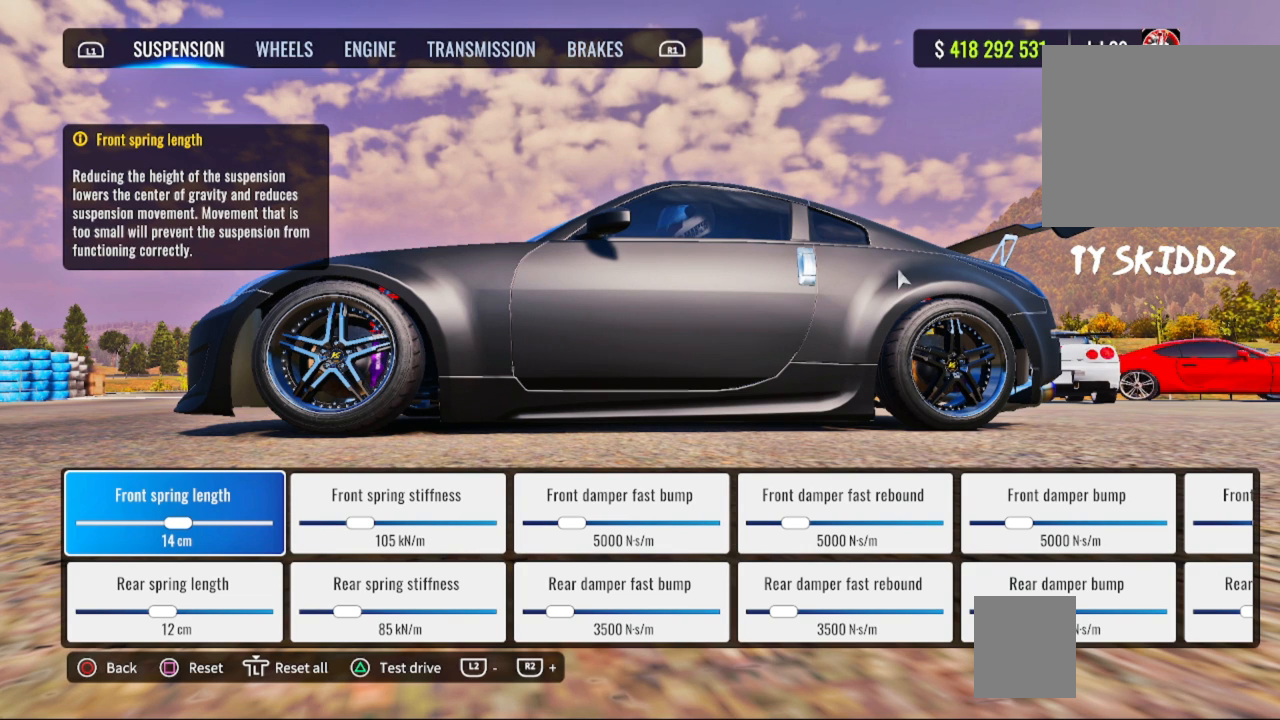
Gameplay with a controller (PlayStation layout); each line is a JSON object with the inputs held at the frame after it. "events" lists button and stick changes between this image and that frame as [ms after this image, input, new state], when the widget could be followed in between.
{"buttons": [], "left_stick": "center", "right_stick": "down-left", "events": [[250, "right_stick", "down"], [350, "right_stick", "down-left"]]}
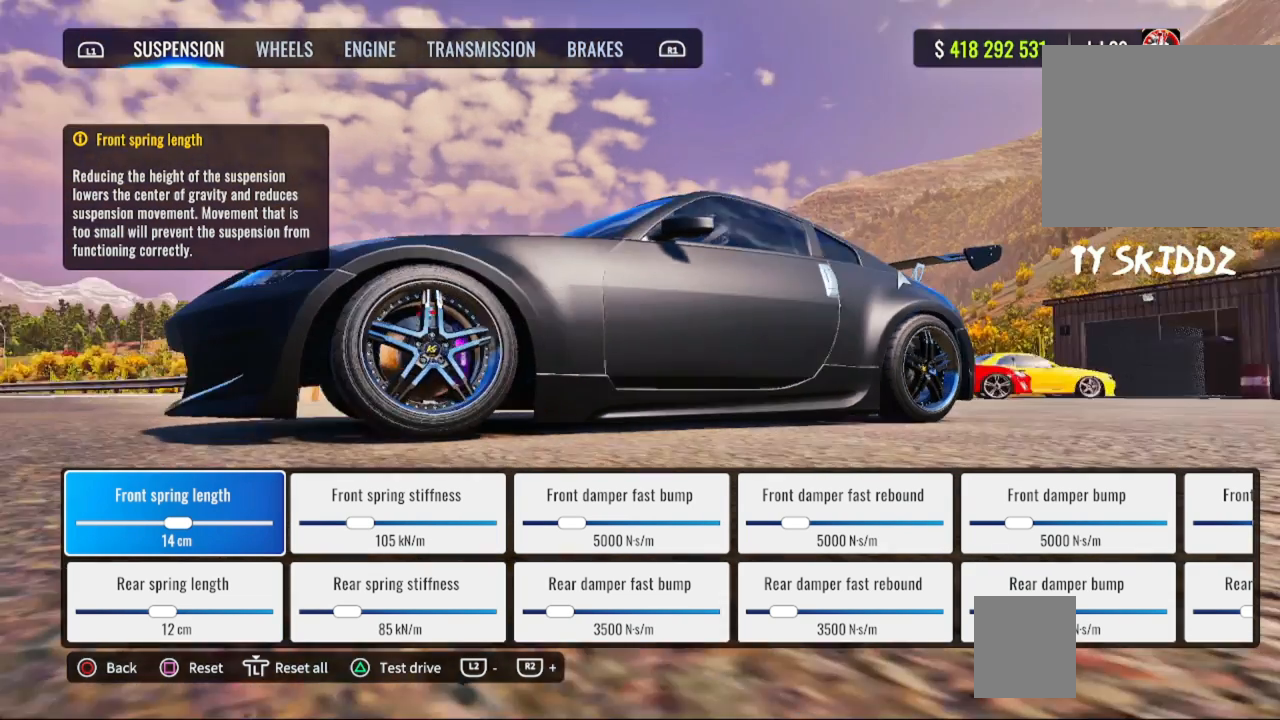
{"buttons": [], "left_stick": "center", "right_stick": "center", "events": [[250, "right_stick", "center"]]}
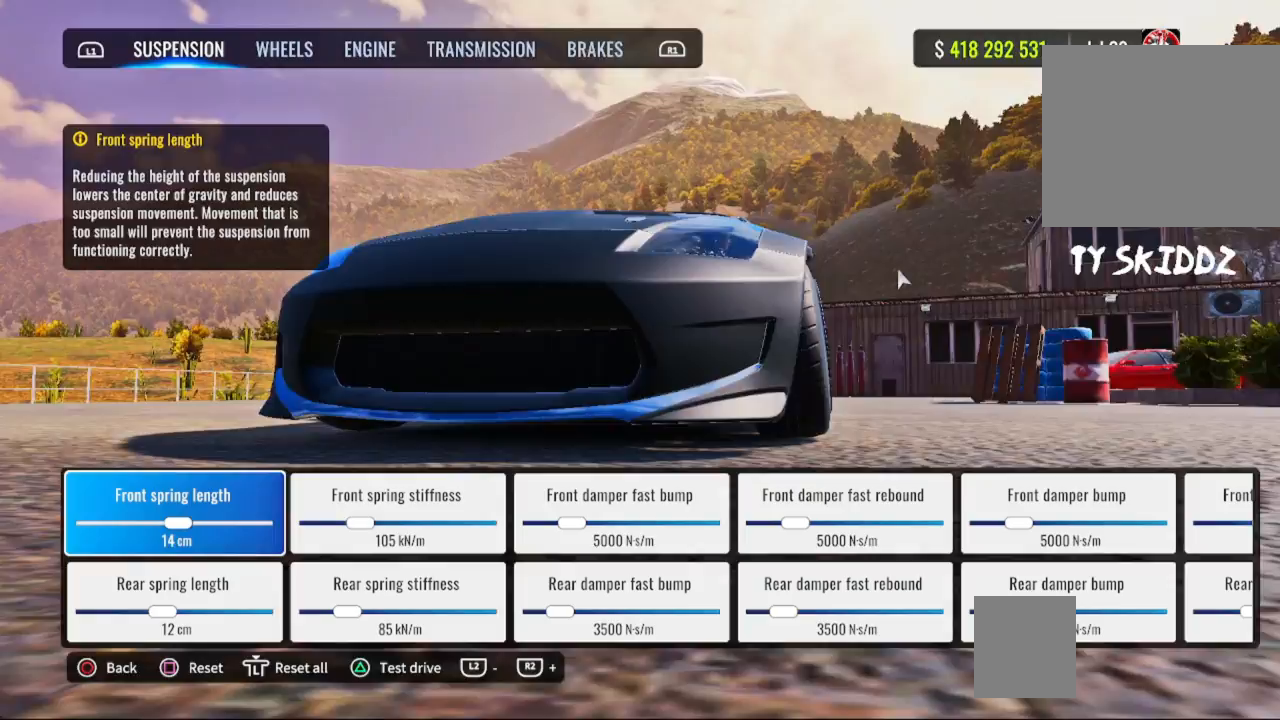
{"buttons": [], "left_stick": "center", "right_stick": "center", "events": [[133, "right_stick", "up-left"], [383, "right_stick", "center"]]}
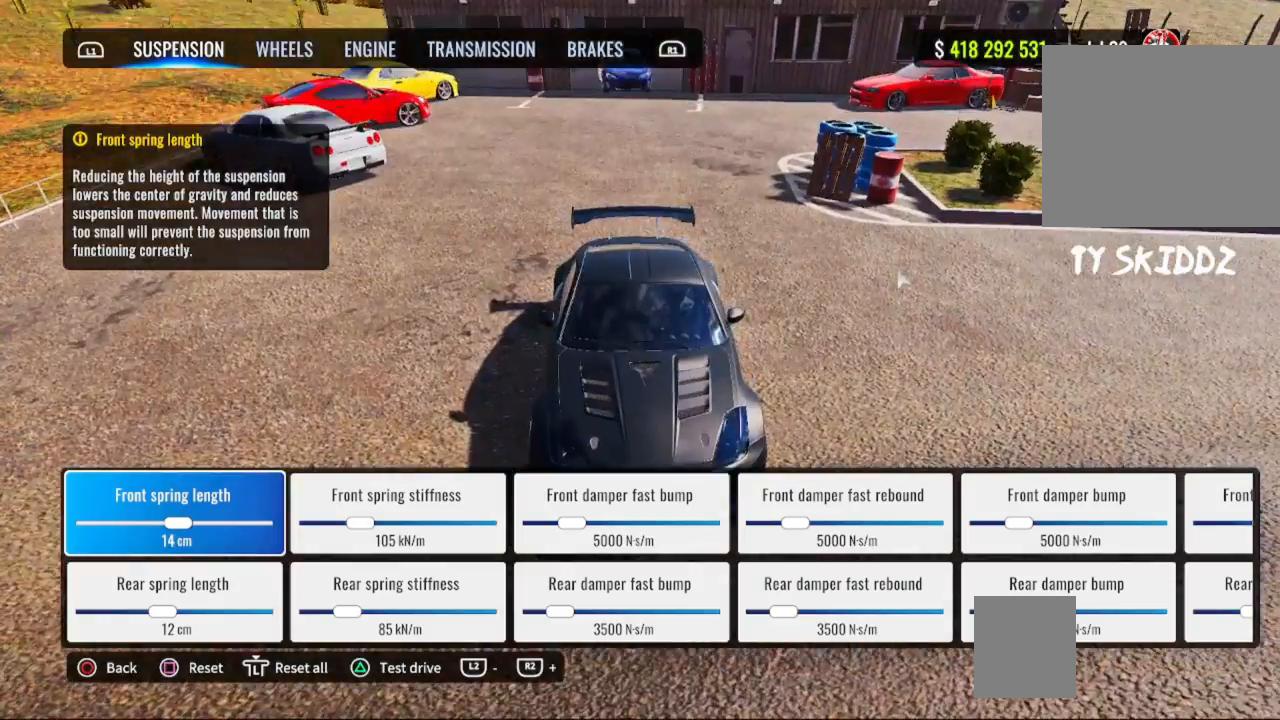
{"buttons": [], "left_stick": "center", "right_stick": "down-right", "events": [[200, "right_stick", "down-right"]]}
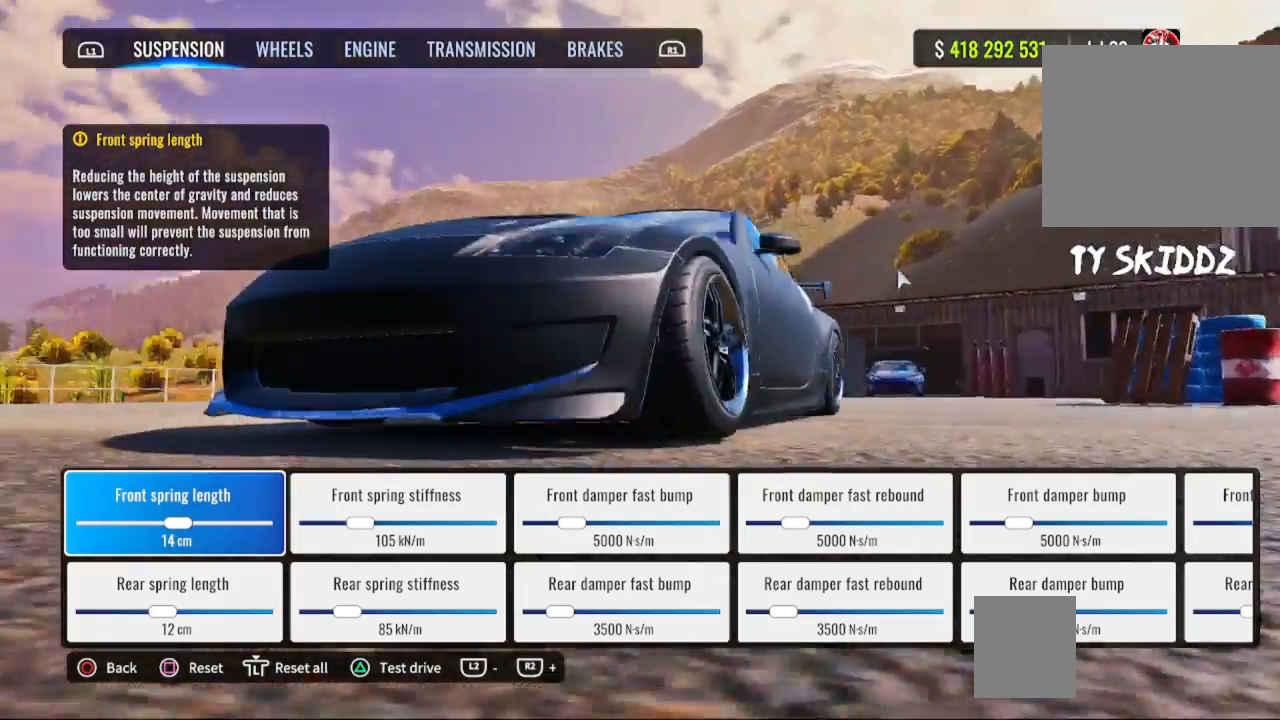
{"buttons": [], "left_stick": "center", "right_stick": "down-right", "events": [[183, "right_stick", "center"], [500, "right_stick", "down-right"]]}
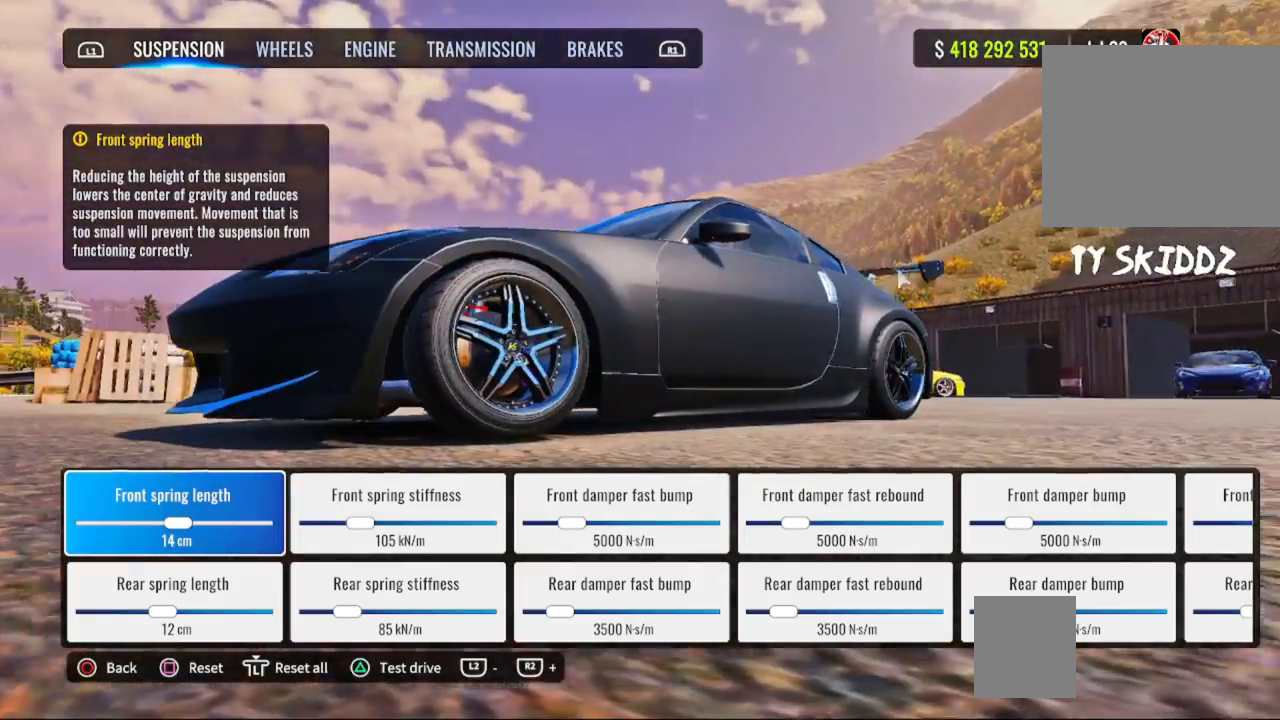
{"buttons": [], "left_stick": "center", "right_stick": "down-right", "events": []}
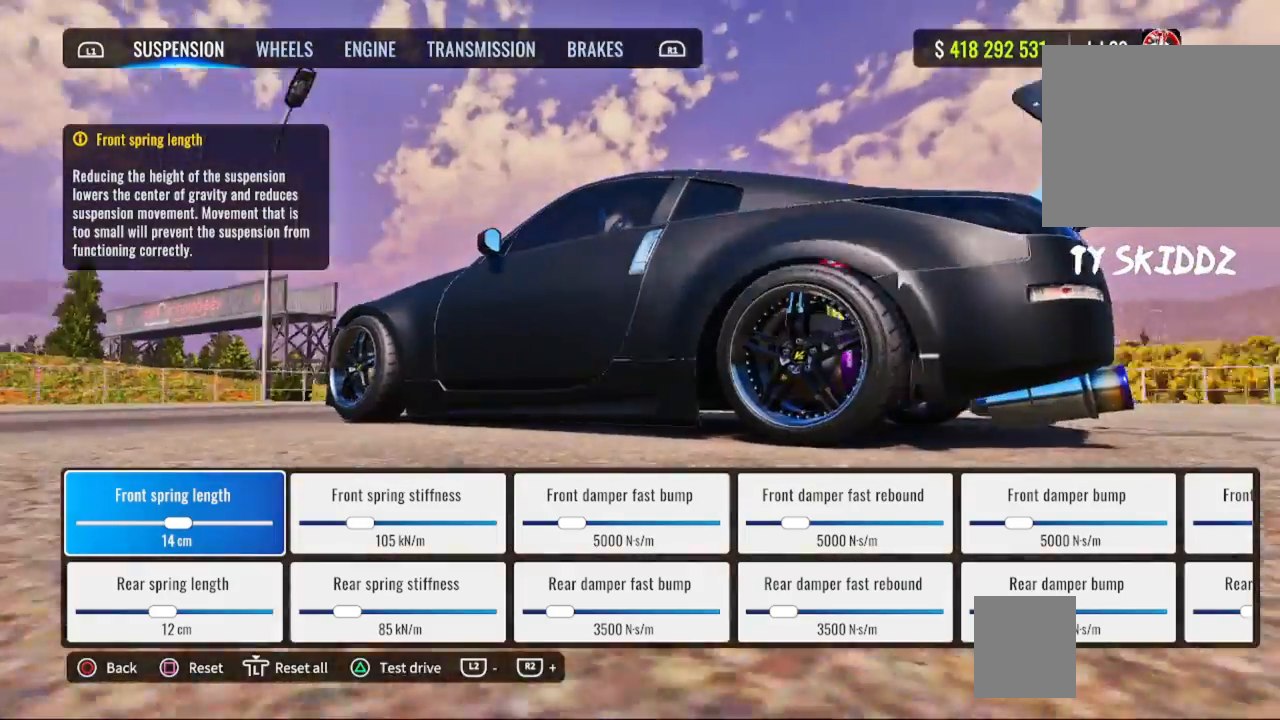
{"buttons": [], "left_stick": "center", "right_stick": "down-right", "events": [[83, "right_stick", "center"], [367, "right_stick", "right"], [417, "right_stick", "down-right"]]}
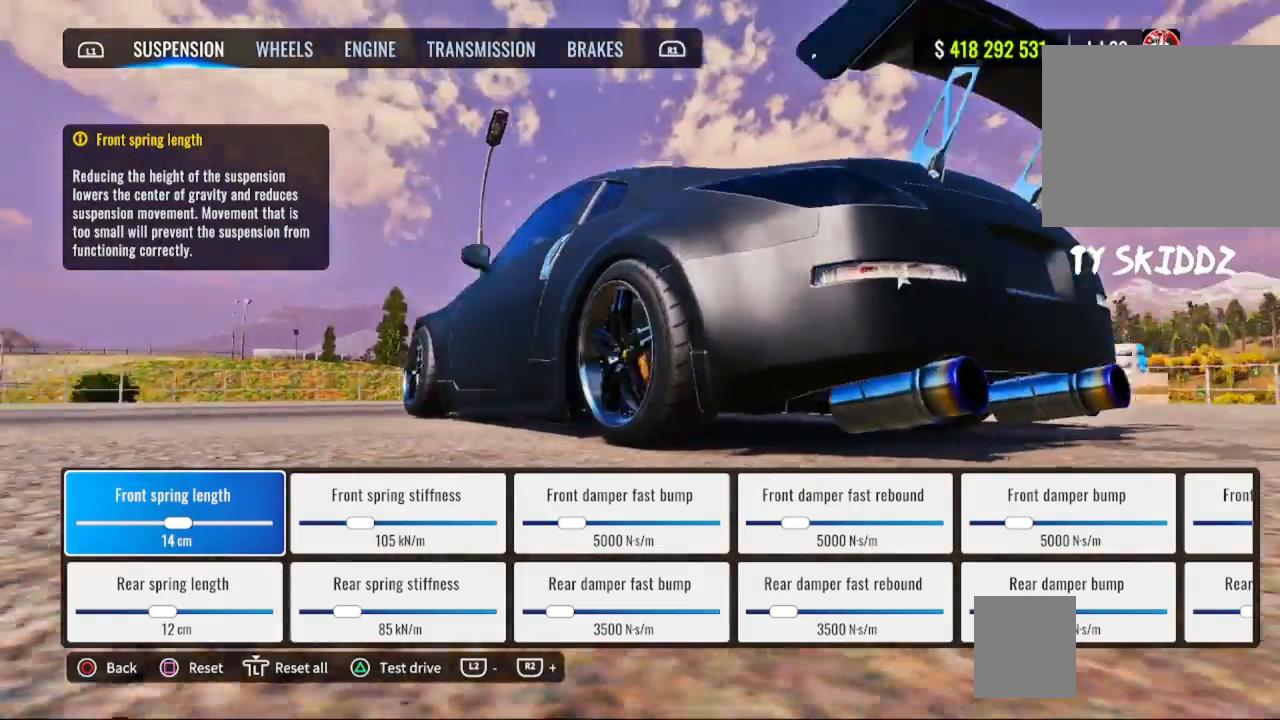
{"buttons": [], "left_stick": "center", "right_stick": "center", "events": [[150, "right_stick", "center"]]}
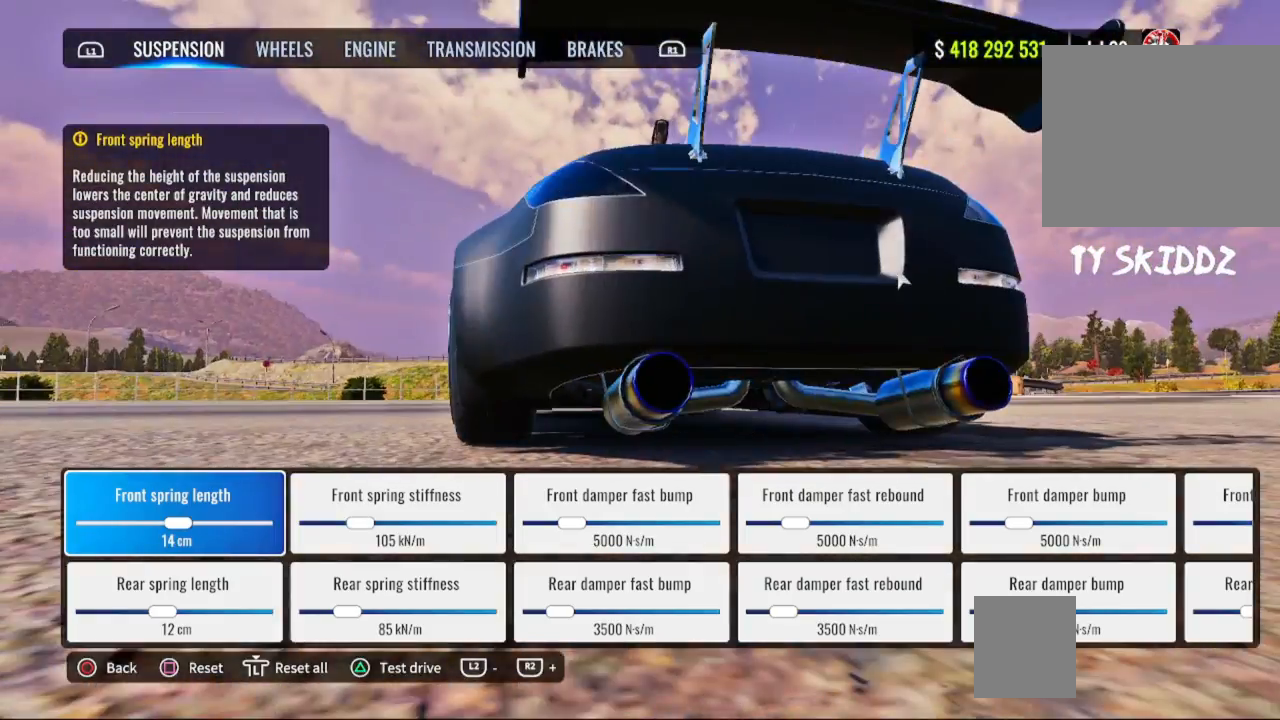
{"buttons": [], "left_stick": "center", "right_stick": "down-left", "events": [[17, "right_stick", "left"], [383, "right_stick", "down-left"]]}
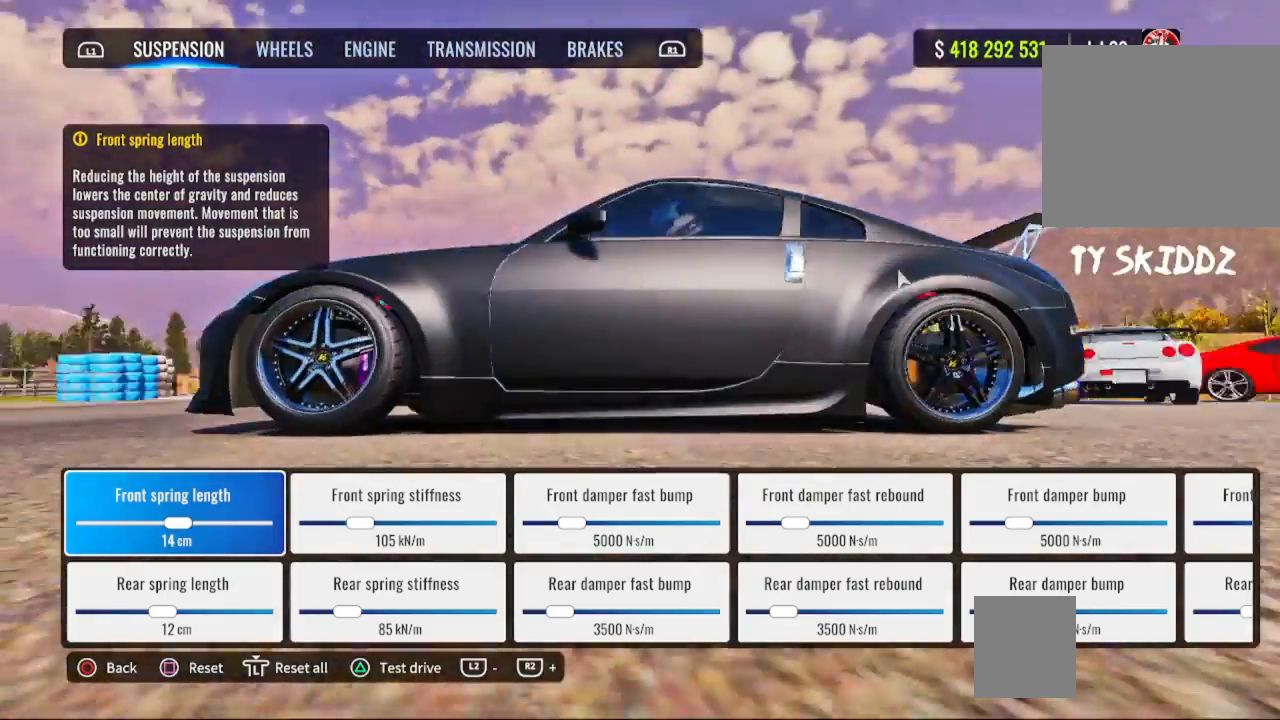
{"buttons": [], "left_stick": "center", "right_stick": "down-left", "events": []}
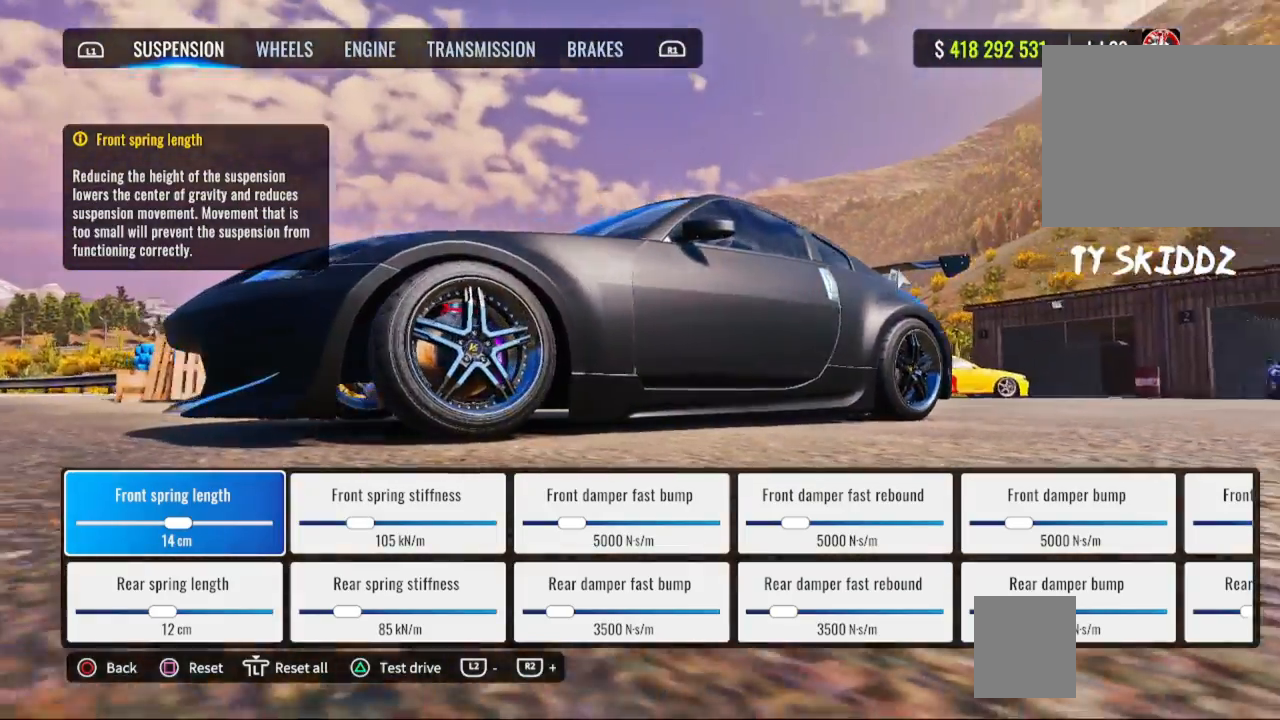
{"buttons": [], "left_stick": "center", "right_stick": "center", "events": [[83, "right_stick", "down"], [317, "right_stick", "down-left"], [500, "right_stick", "center"]]}